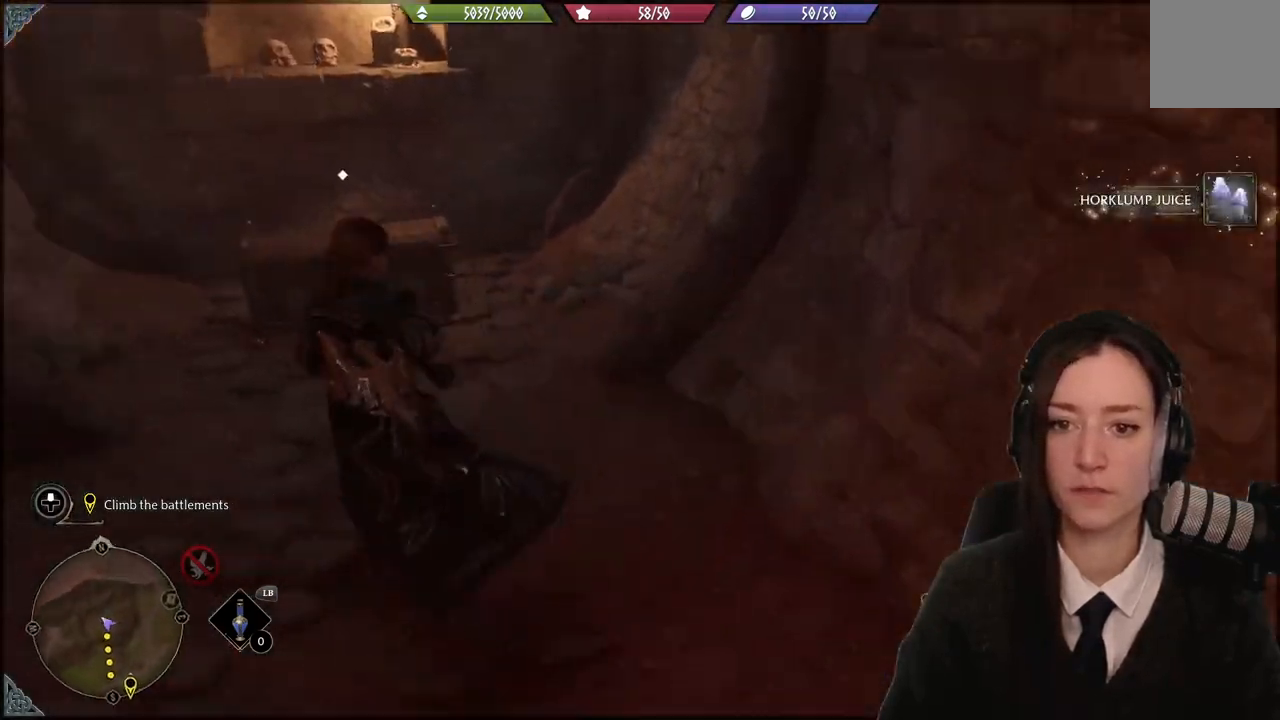
Gameplay with a controller (Xbox layout); each line is a JSON object with the inputs held at the frame after it. "events" lists button and stick changes between this image and that frame as [ms after this image, input, new state], when the widget could be followed in between. Not read: START.
{"buttons": ["X"], "left_stick": "center", "right_stick": "center", "events": [[434, "X", "down"], [467, "left_stick", "center"]]}
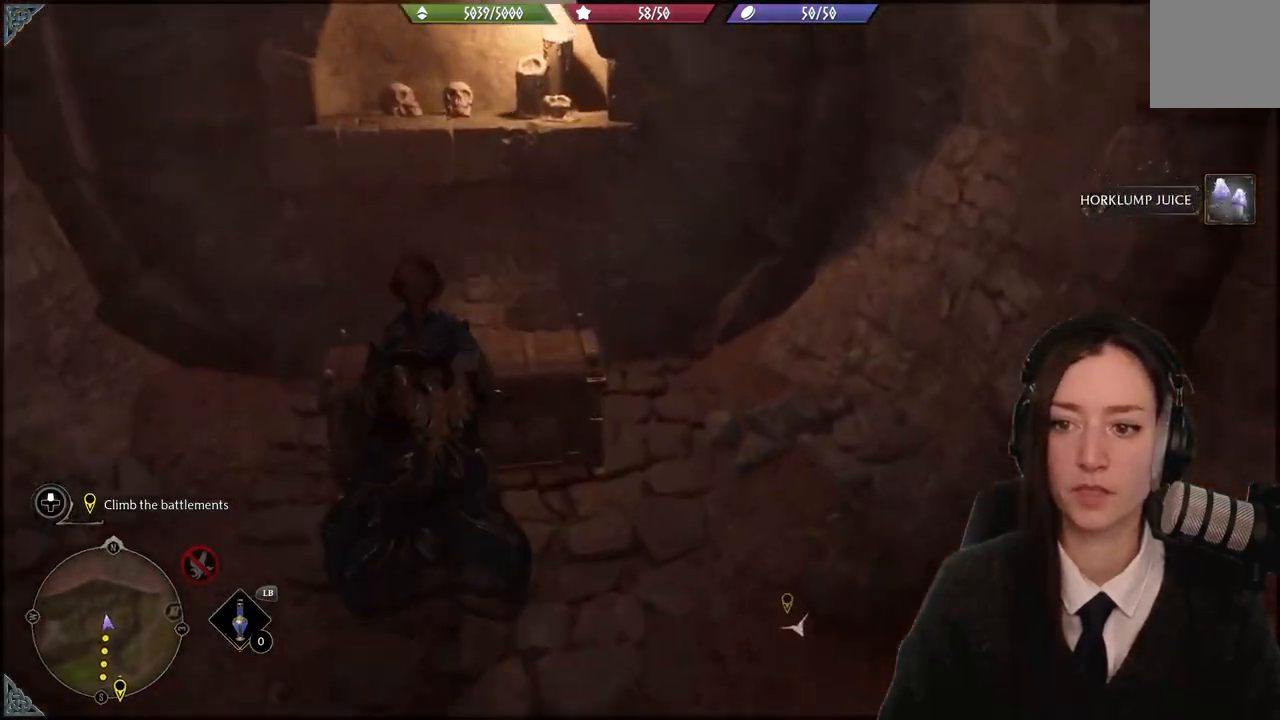
{"buttons": [], "left_stick": "down-right", "right_stick": "up-right", "events": [[67, "X", "up"], [434, "right_stick", "up-right"], [501, "left_stick", "down-right"]]}
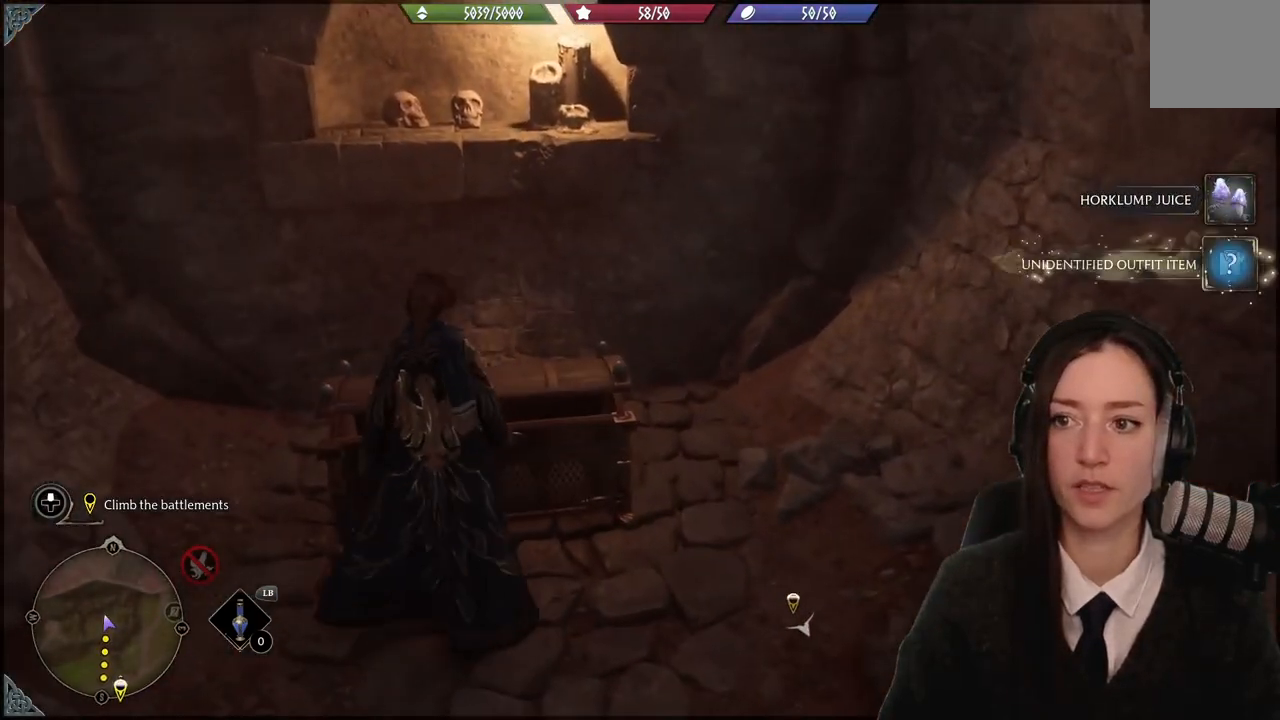
{"buttons": [], "left_stick": "center", "right_stick": "right", "events": [[133, "right_stick", "right"], [167, "left_stick", "center"]]}
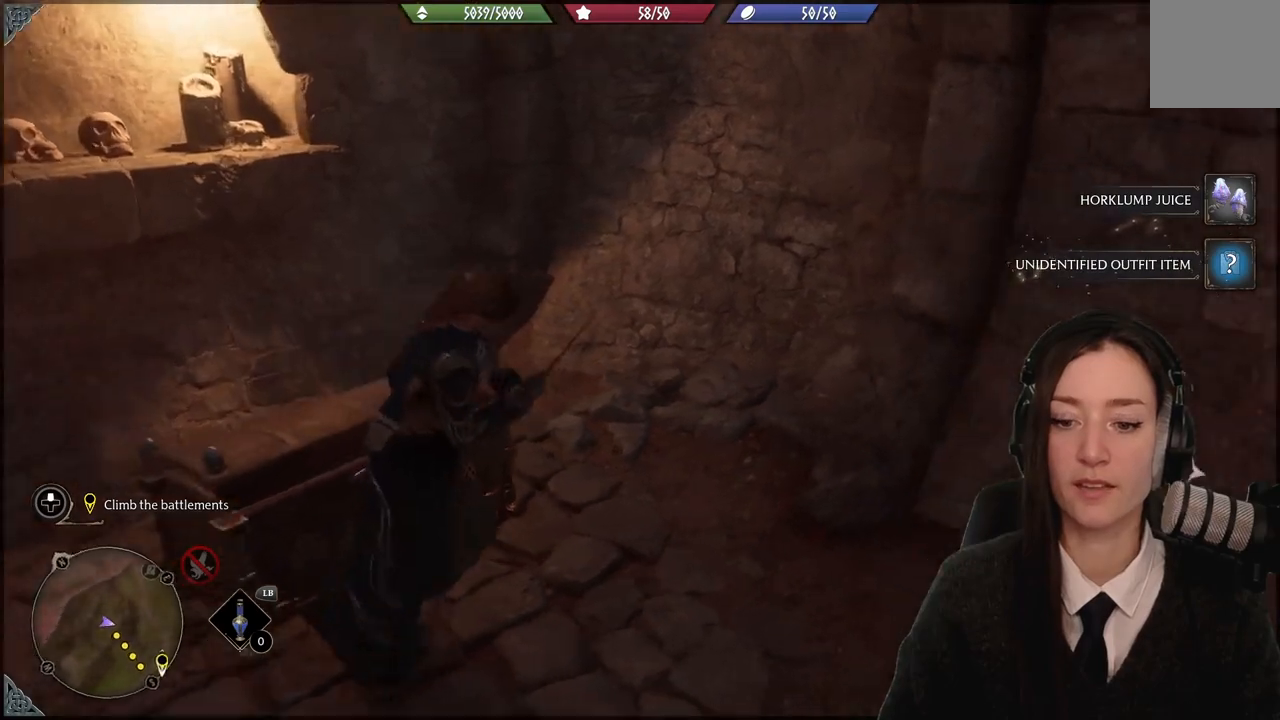
{"buttons": [], "left_stick": "right", "right_stick": "right", "events": [[201, "left_stick", "right"]]}
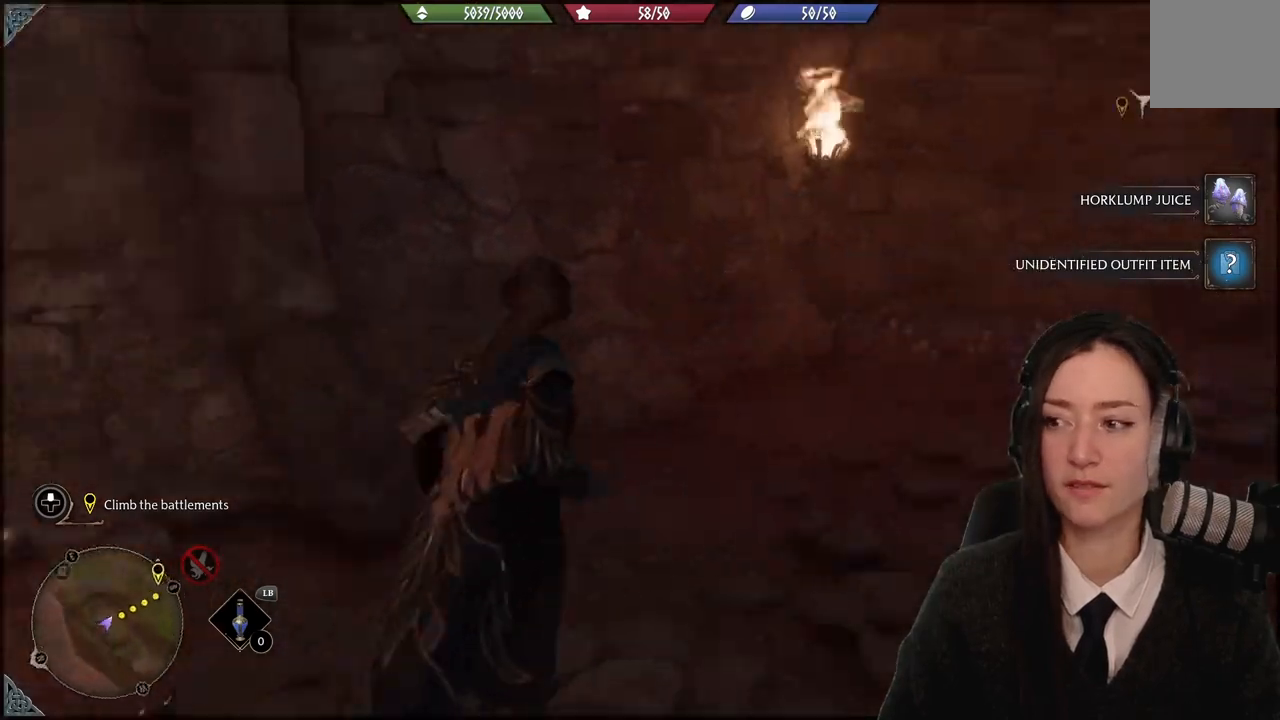
{"buttons": [], "left_stick": "up", "right_stick": "center", "events": [[67, "left_stick", "up-right"], [200, "right_stick", "center"], [300, "left_stick", "up"]]}
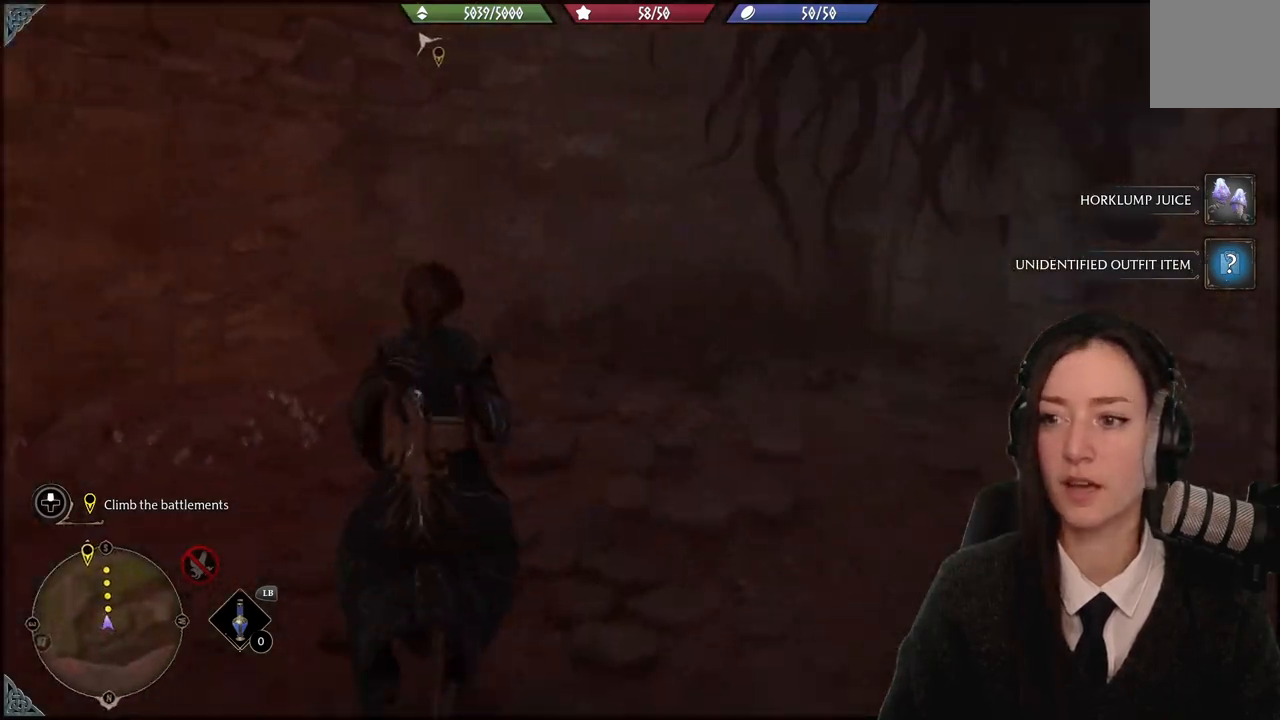
{"buttons": [], "left_stick": "center", "right_stick": "up", "events": [[34, "left_stick", "center"], [67, "right_stick", "up"]]}